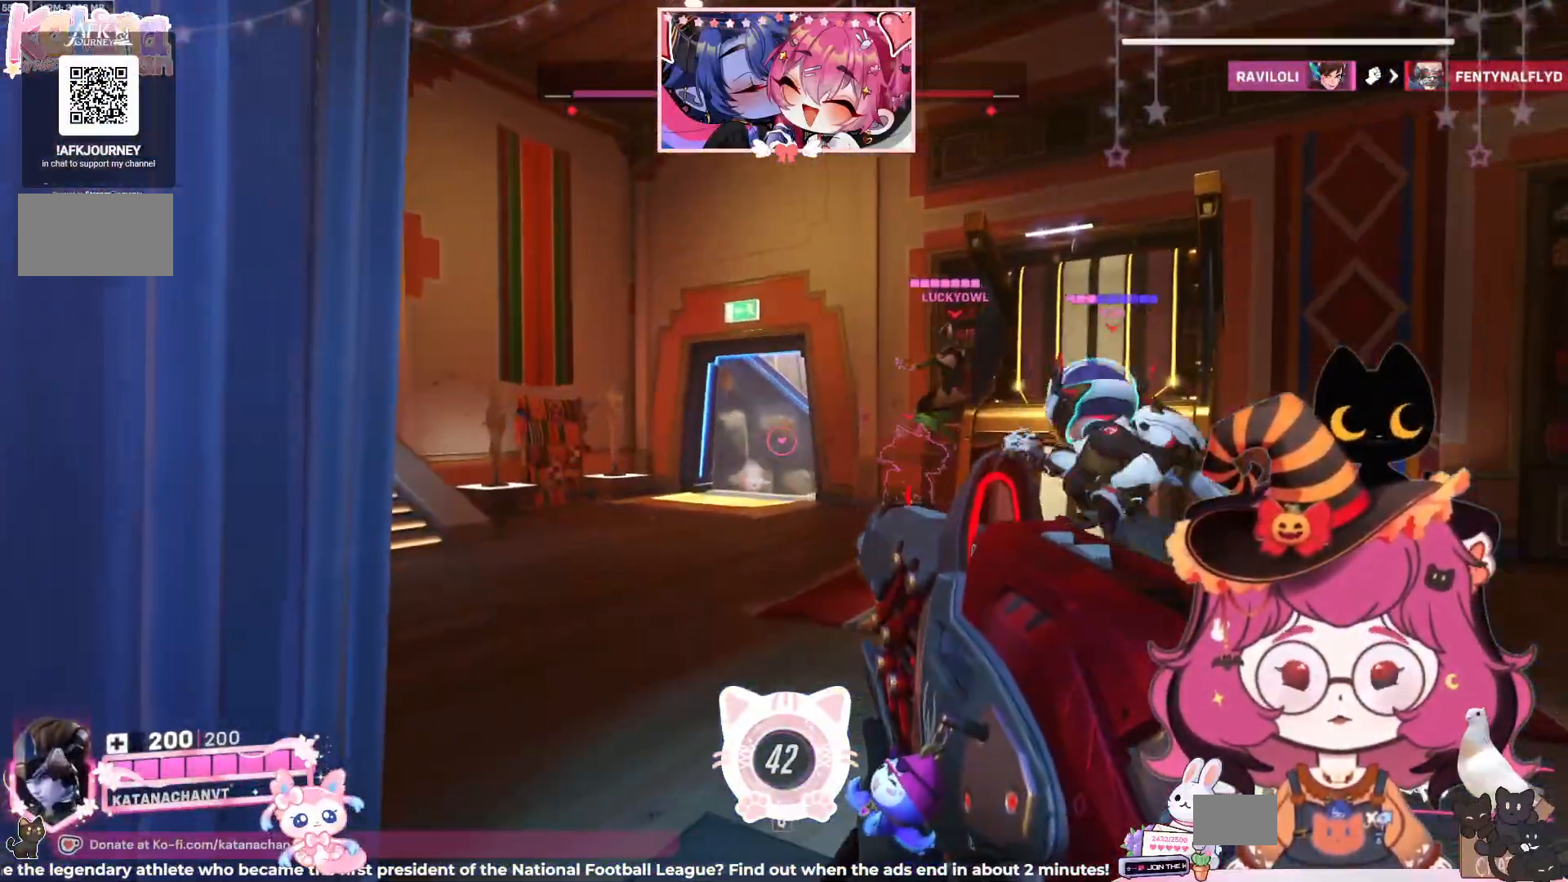
Gameplay with keyboard and mouse; each line is a JSON object with the keys and mouse buttons held at the frame after it. "events" lists presses ("down") and releases ("up") of "a", "ctrl", "d", "e", "q", "s", "shift", "space", "w", "mouse_left", "mouse_wheel", "mouse_right", "mouse_mb4" and "mouse_mb5" between this image and that frame as [ms after this image, input, new state], when the widget could be followed in between. "mouse_left", "mouse_wheel", "mouse_right", "mouse_mb4", "mouse_mb5" = the "left", "wheel", "right", "mb4", "mb5" buttons of the "mouse" list. No other keys are recorded. "wheel" means that the mouse wheel is clicked or scrolled. Mouse movement is not recorded.
{"keys": ["d"], "mouse": [], "events": [[134, "d", "down"], [150, "w", "down"], [484, "w", "up"]]}
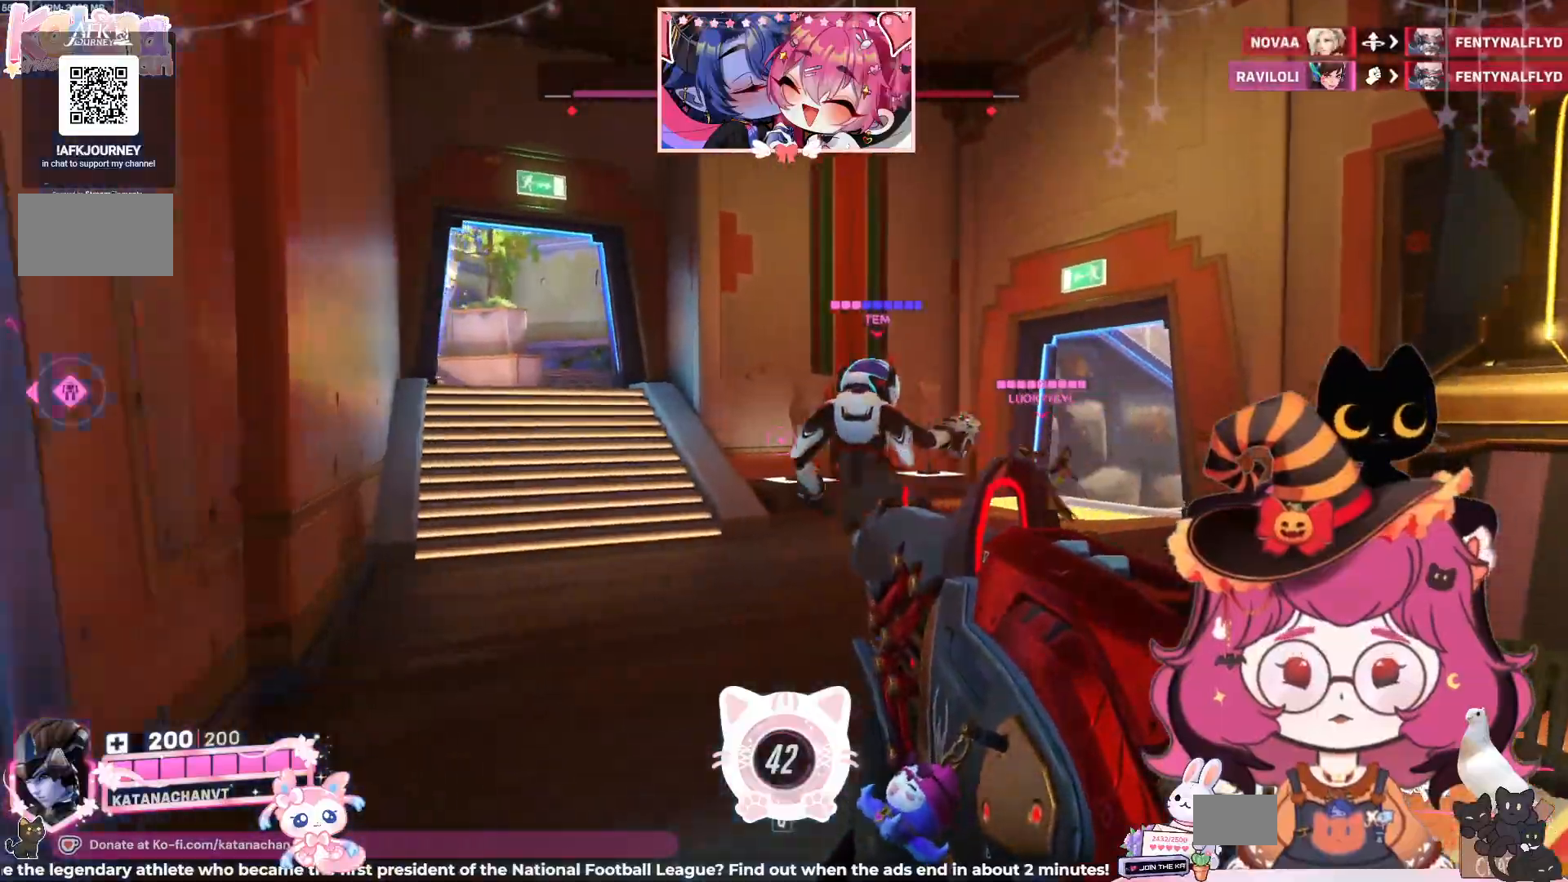
{"keys": ["a"], "mouse": [], "events": [[17, "d", "up"], [134, "a", "down"]]}
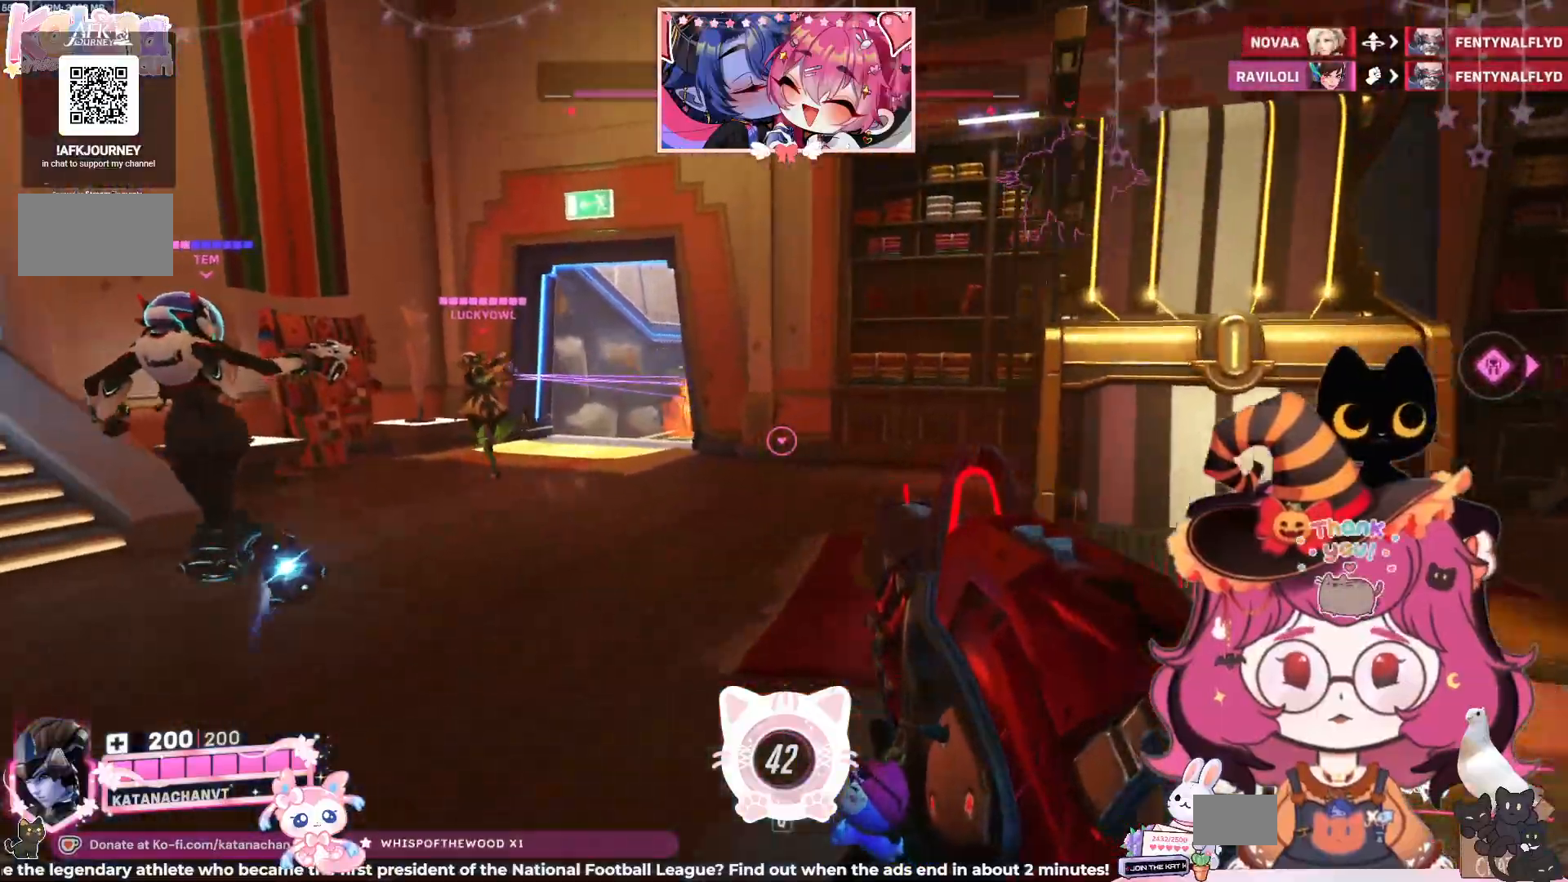
{"keys": ["a", "w"], "mouse": [], "events": [[434, "w", "down"]]}
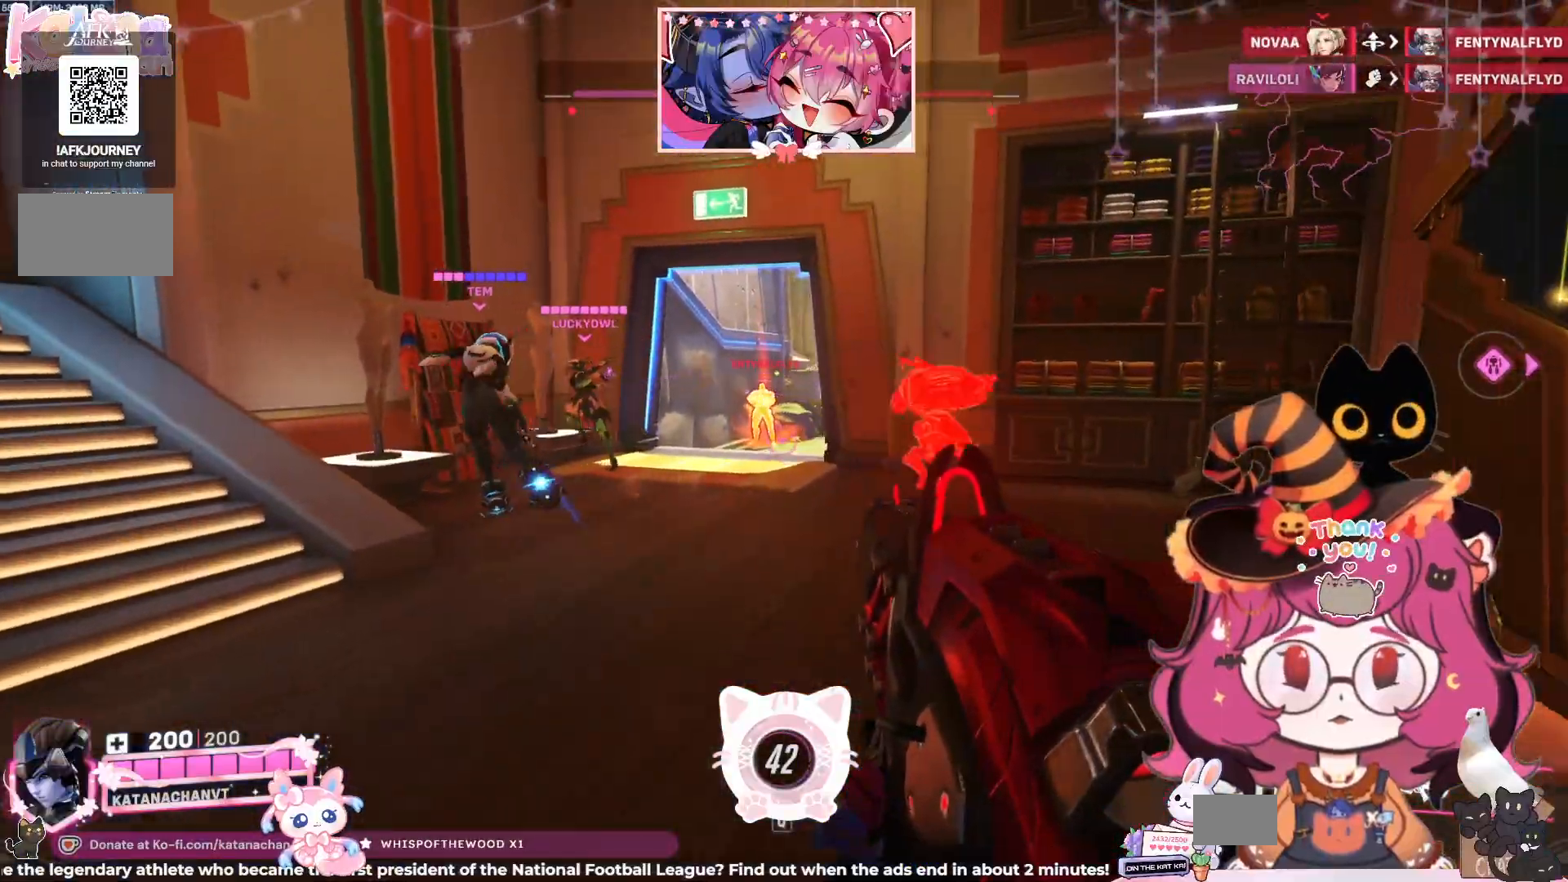
{"keys": ["w"], "mouse": ["right"], "events": [[17, "mouse_right", "down"], [100, "a", "up"]]}
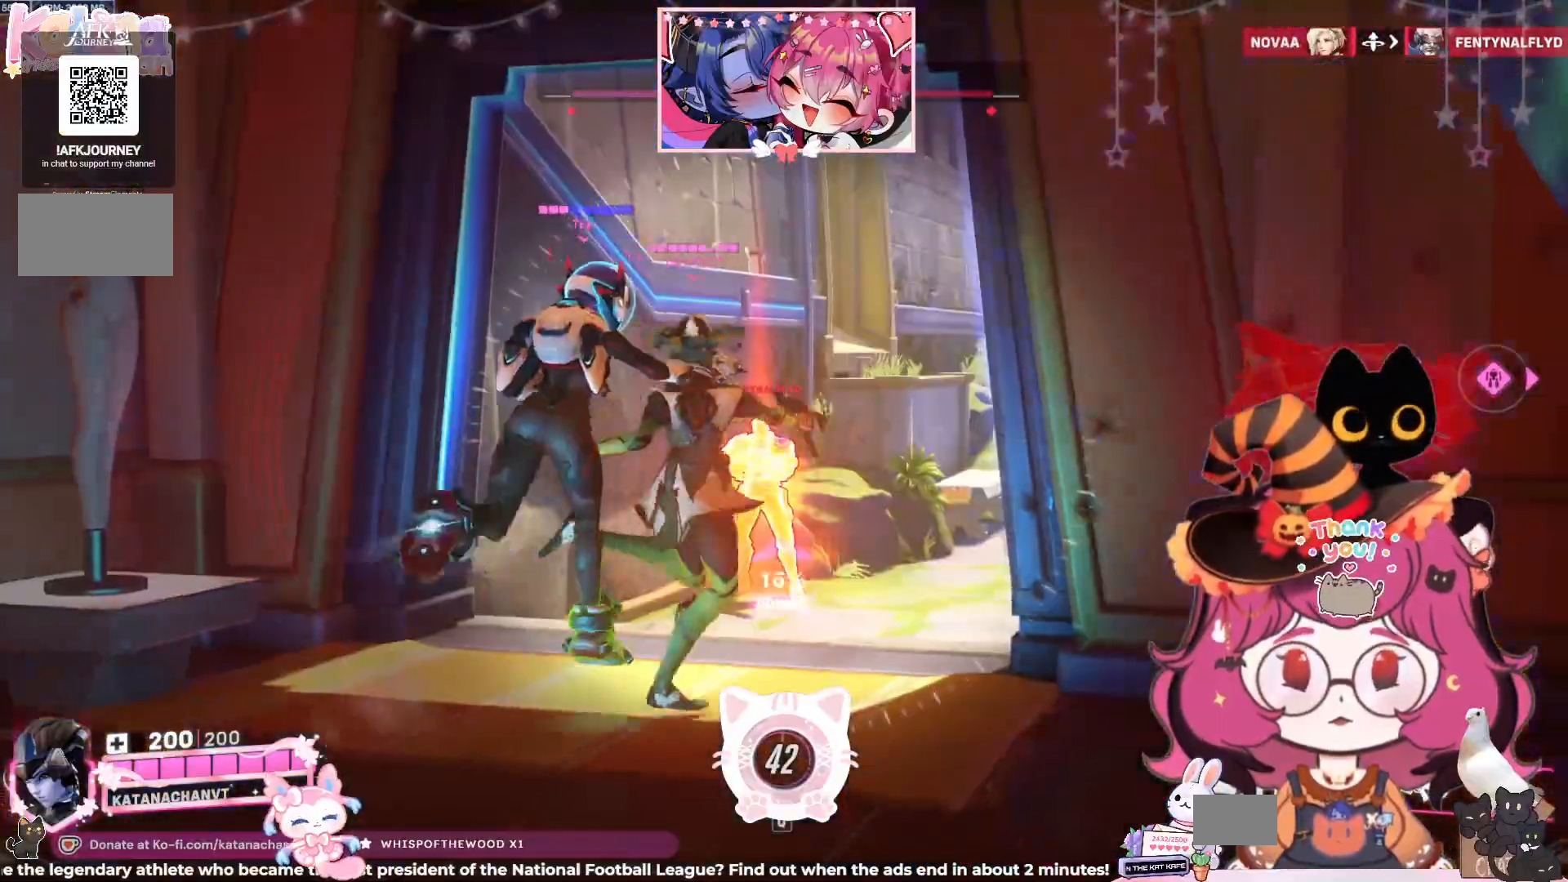
{"keys": [], "mouse": ["left", "right"], "events": [[17, "w", "up"], [450, "mouse_left", "down"]]}
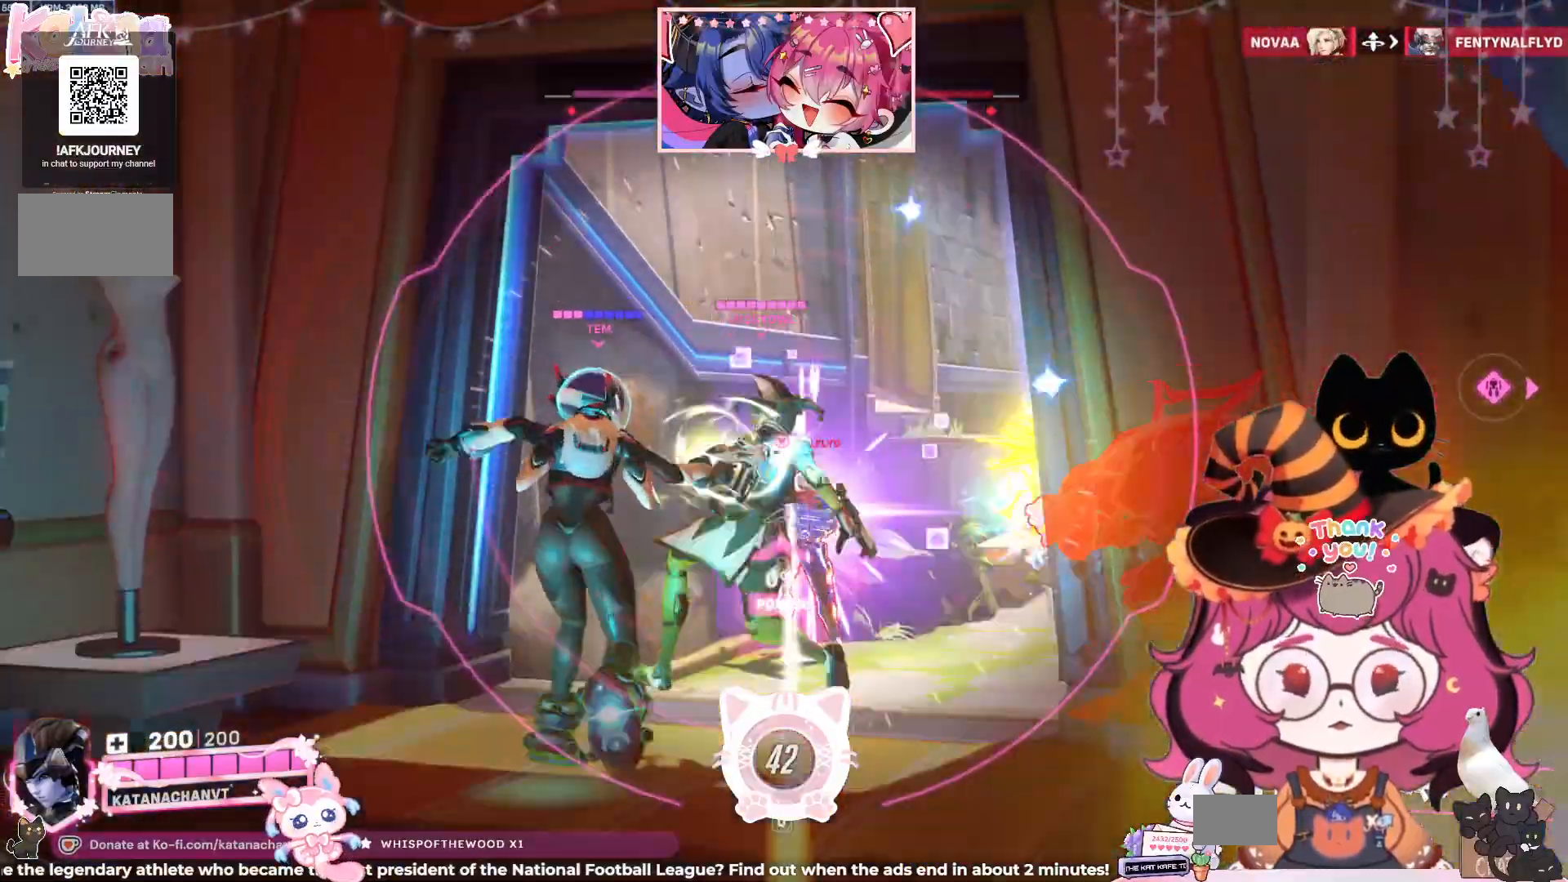
{"keys": ["a"], "mouse": ["right"], "events": [[84, "mouse_left", "up"], [417, "a", "down"]]}
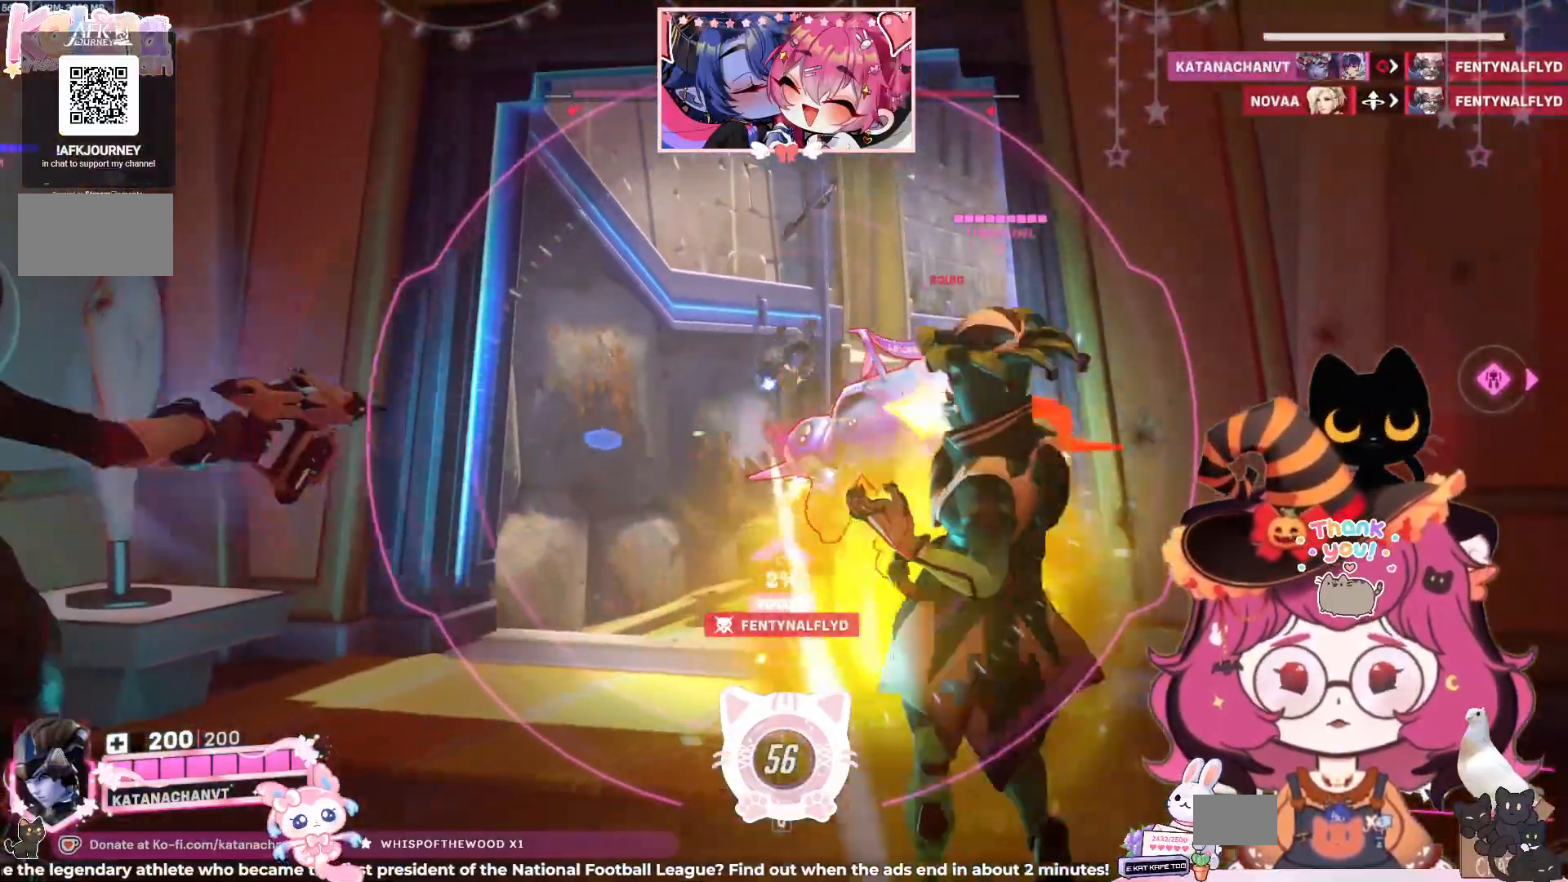
{"keys": ["a"], "mouse": [], "events": [[167, "mouse_right", "up"]]}
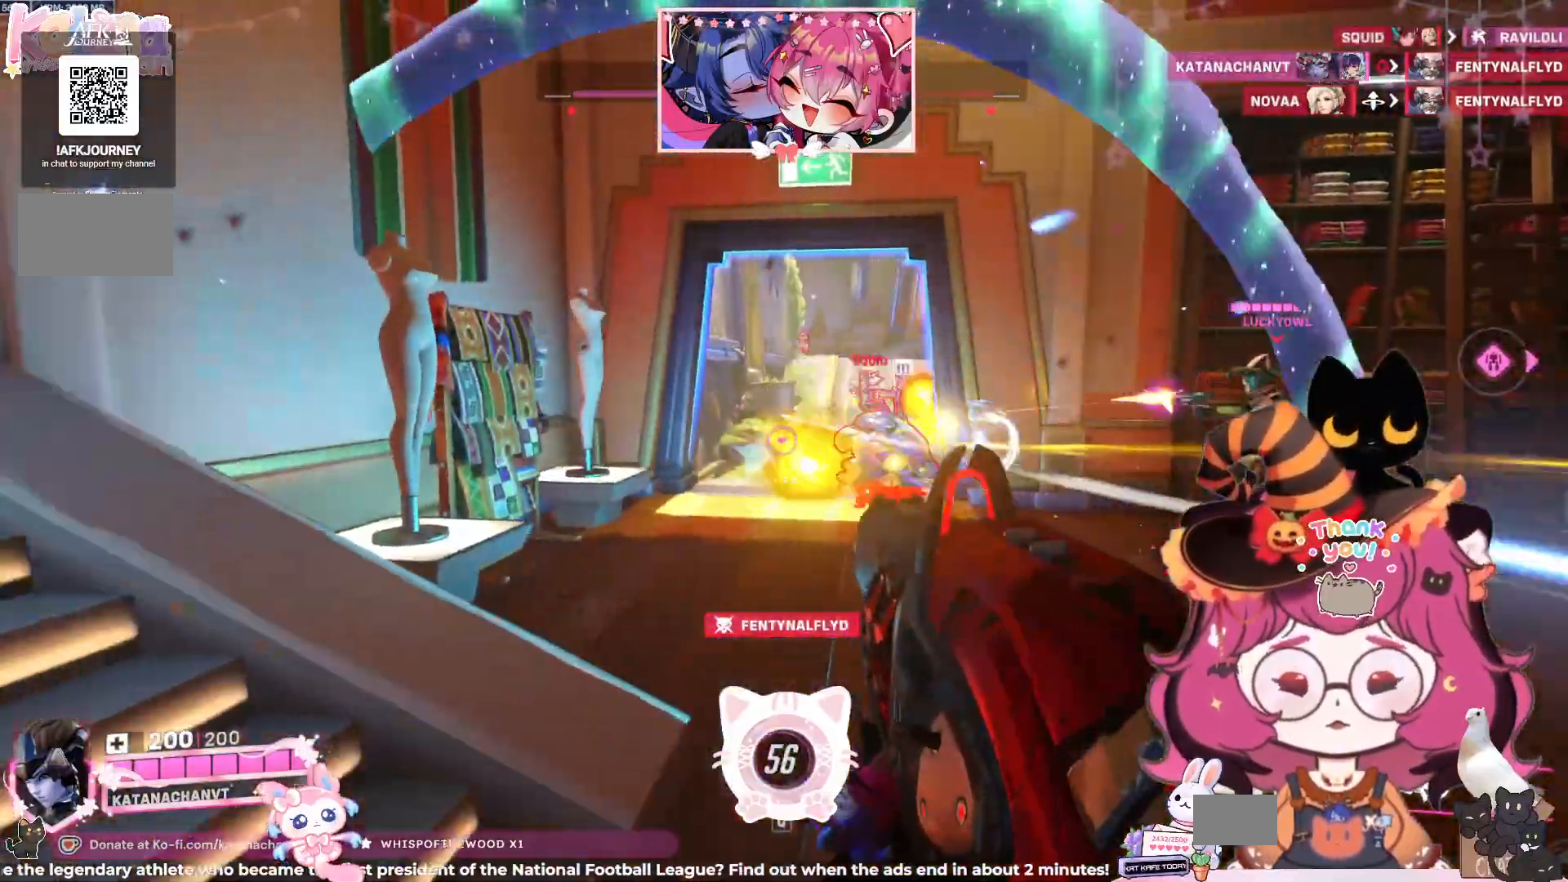
{"keys": [], "mouse": ["right"], "events": [[250, "mouse_right", "down"], [434, "a", "up"]]}
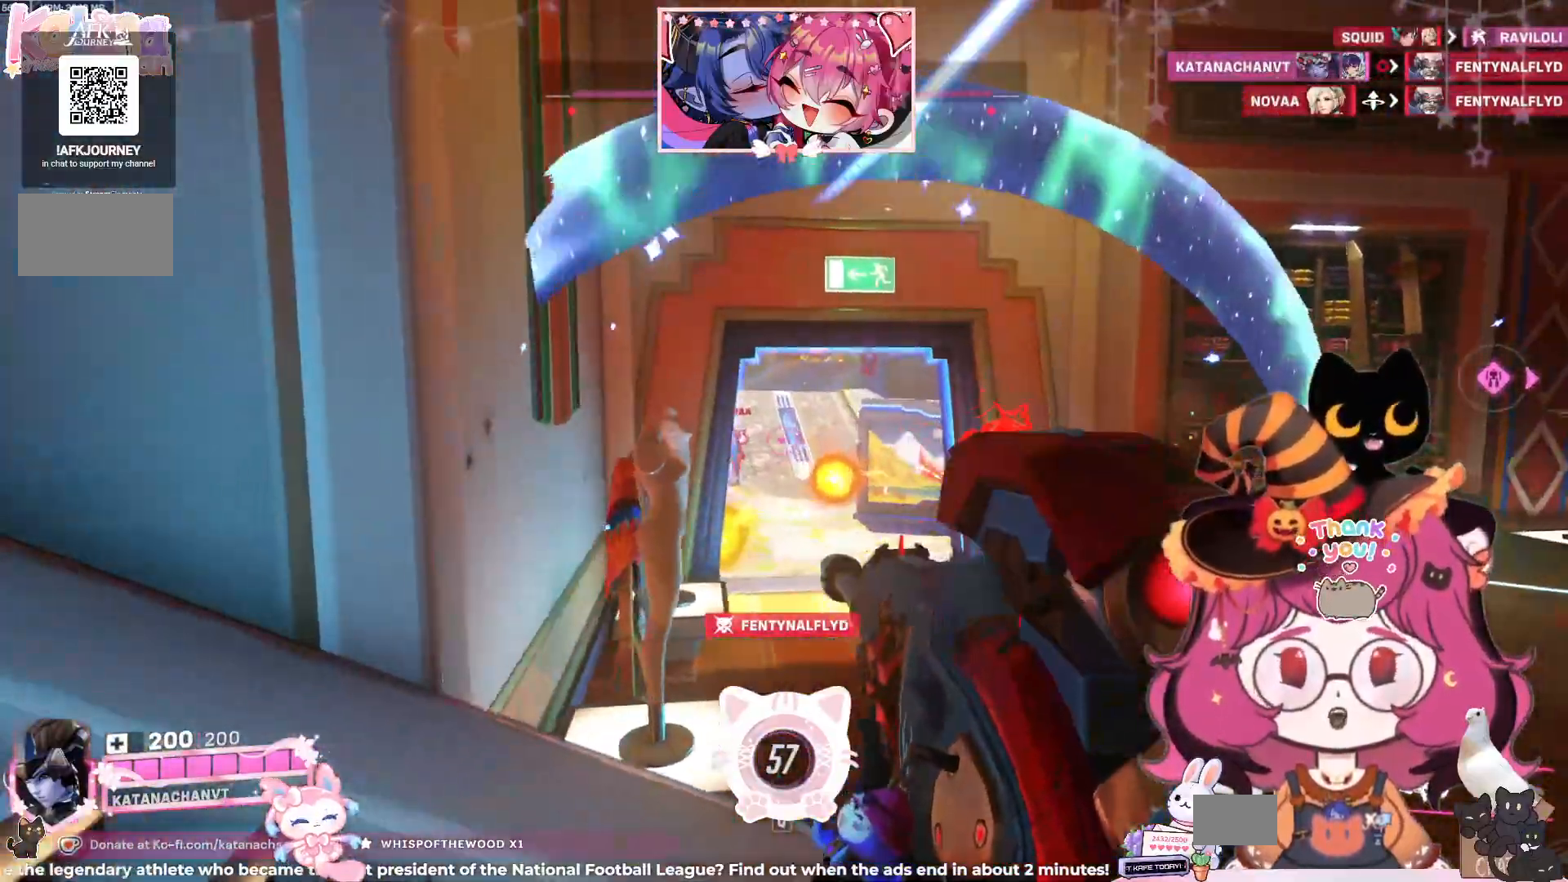
{"keys": ["d"], "mouse": ["right"], "events": [[17, "d", "down"]]}
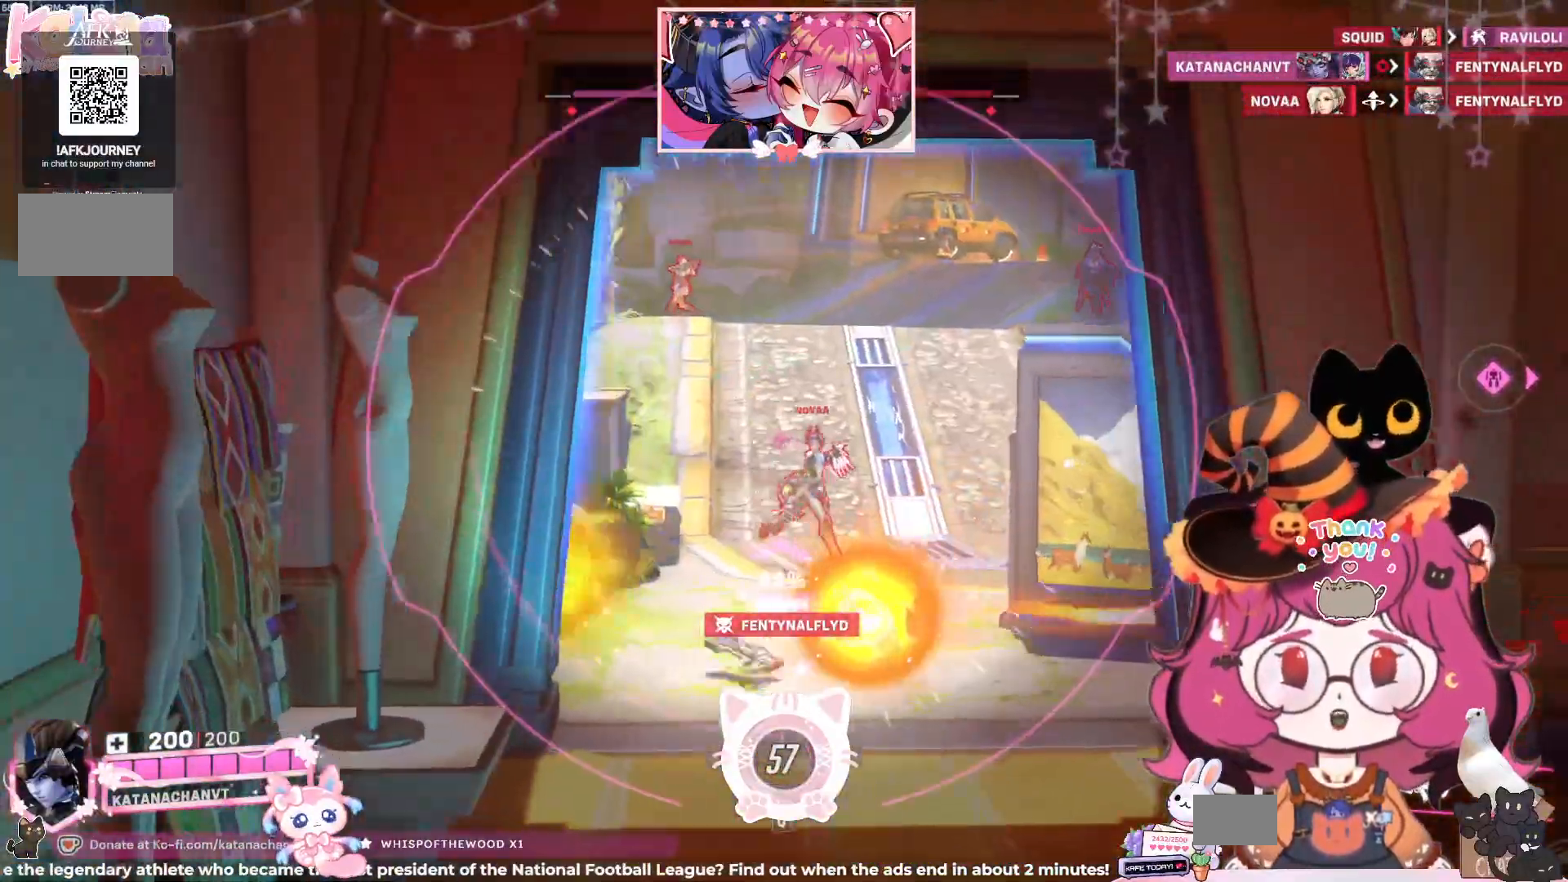
{"keys": ["a"], "mouse": ["right"], "events": [[84, "mouse_left", "down"], [184, "d", "up"], [234, "a", "down"], [234, "mouse_left", "up"]]}
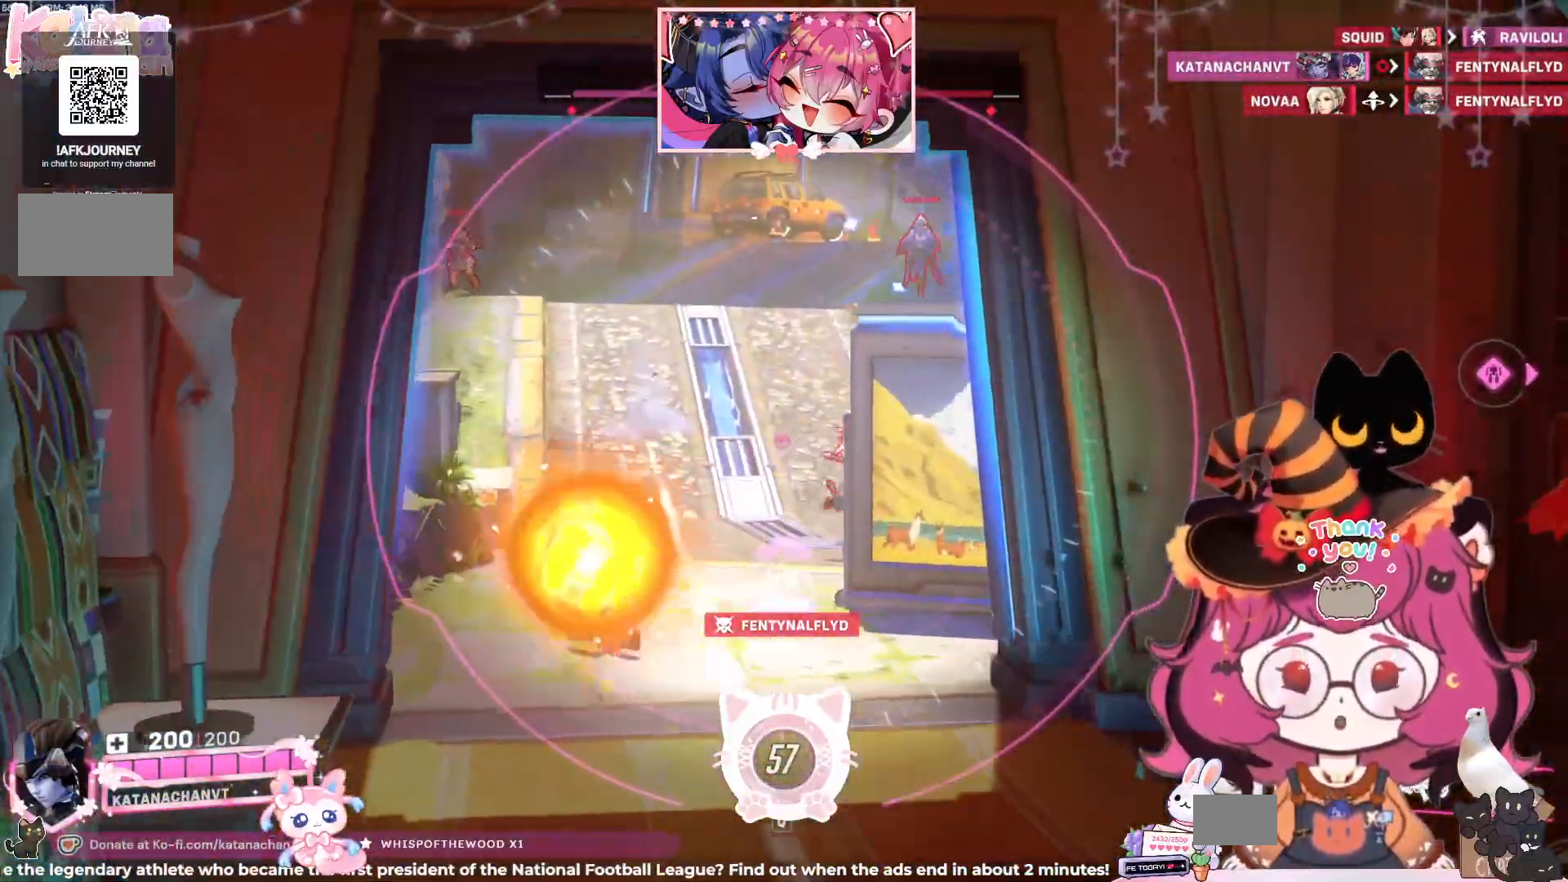
{"keys": ["a"], "mouse": ["right"], "events": []}
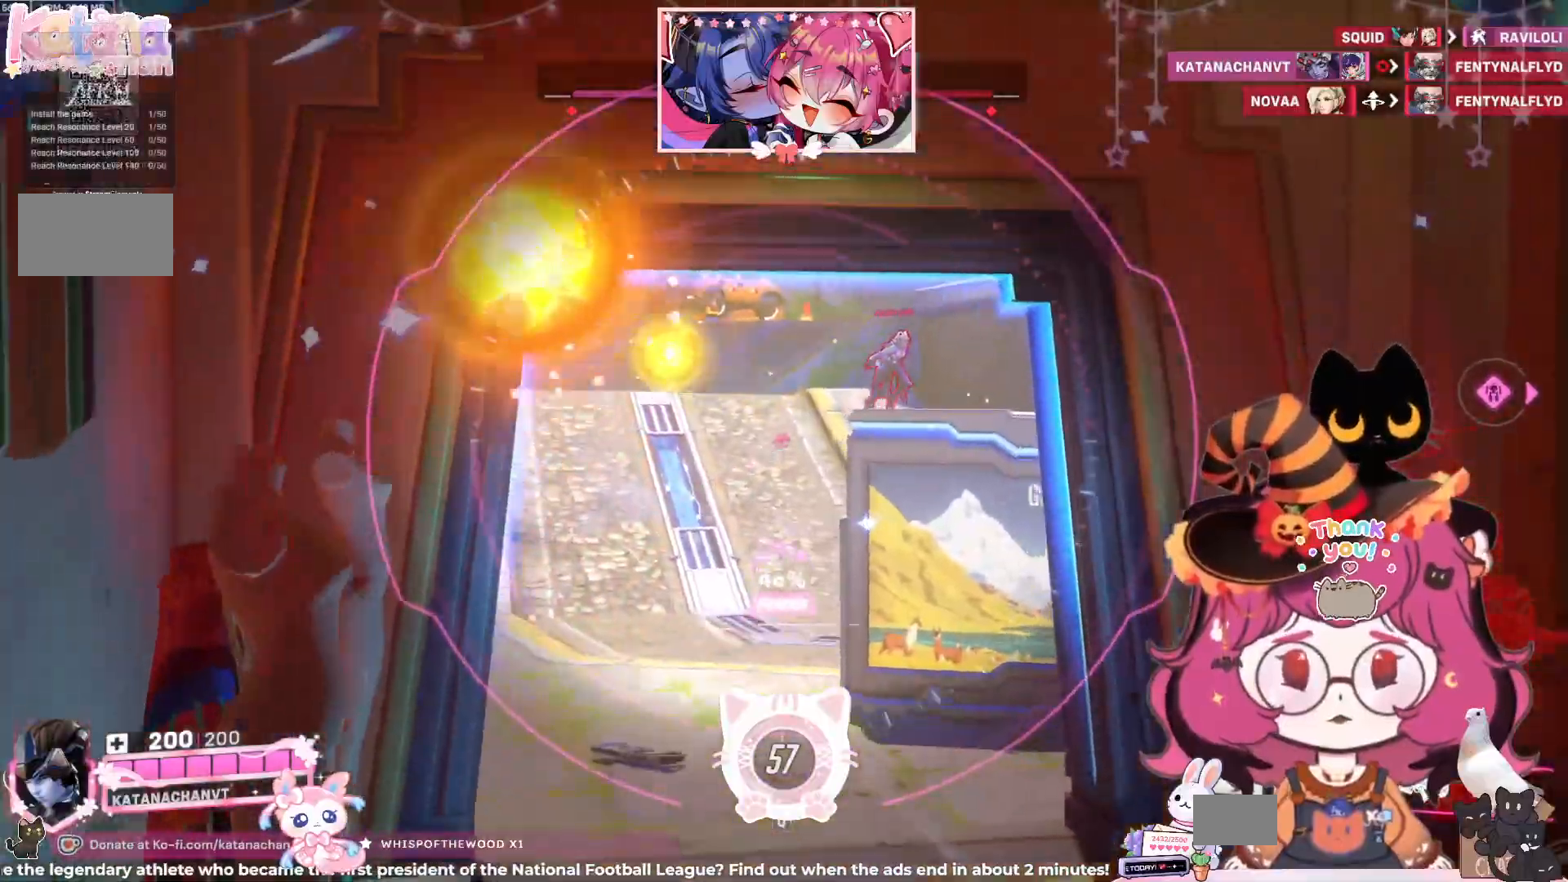
{"keys": [], "mouse": ["right"], "events": [[250, "a", "up"]]}
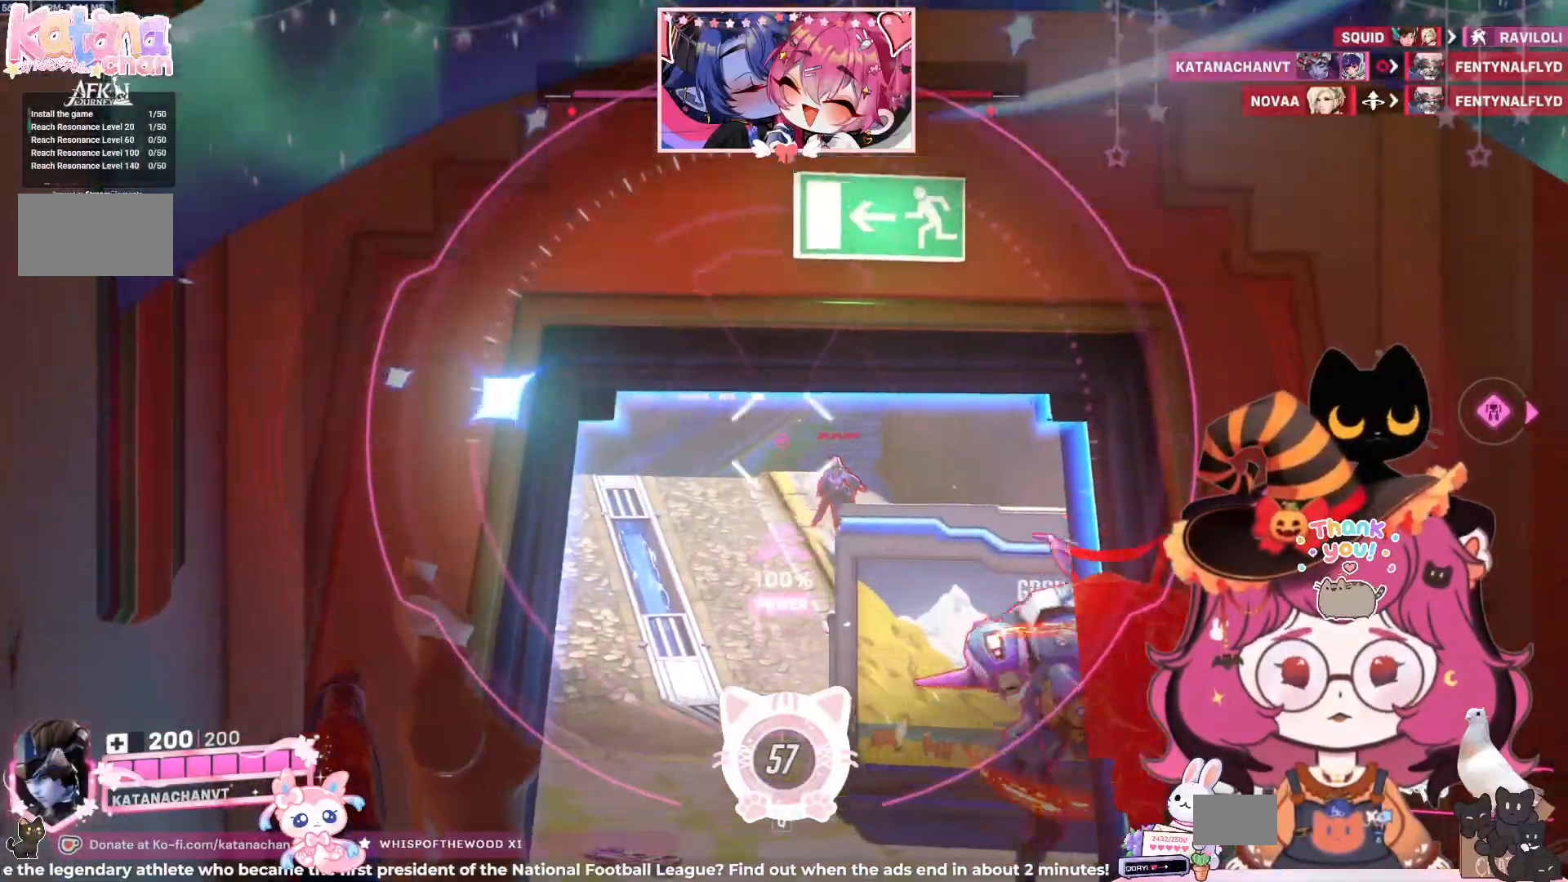
{"keys": ["s"], "mouse": ["right"], "events": [[17, "mouse_left", "down"], [200, "s", "down"], [234, "mouse_left", "up"]]}
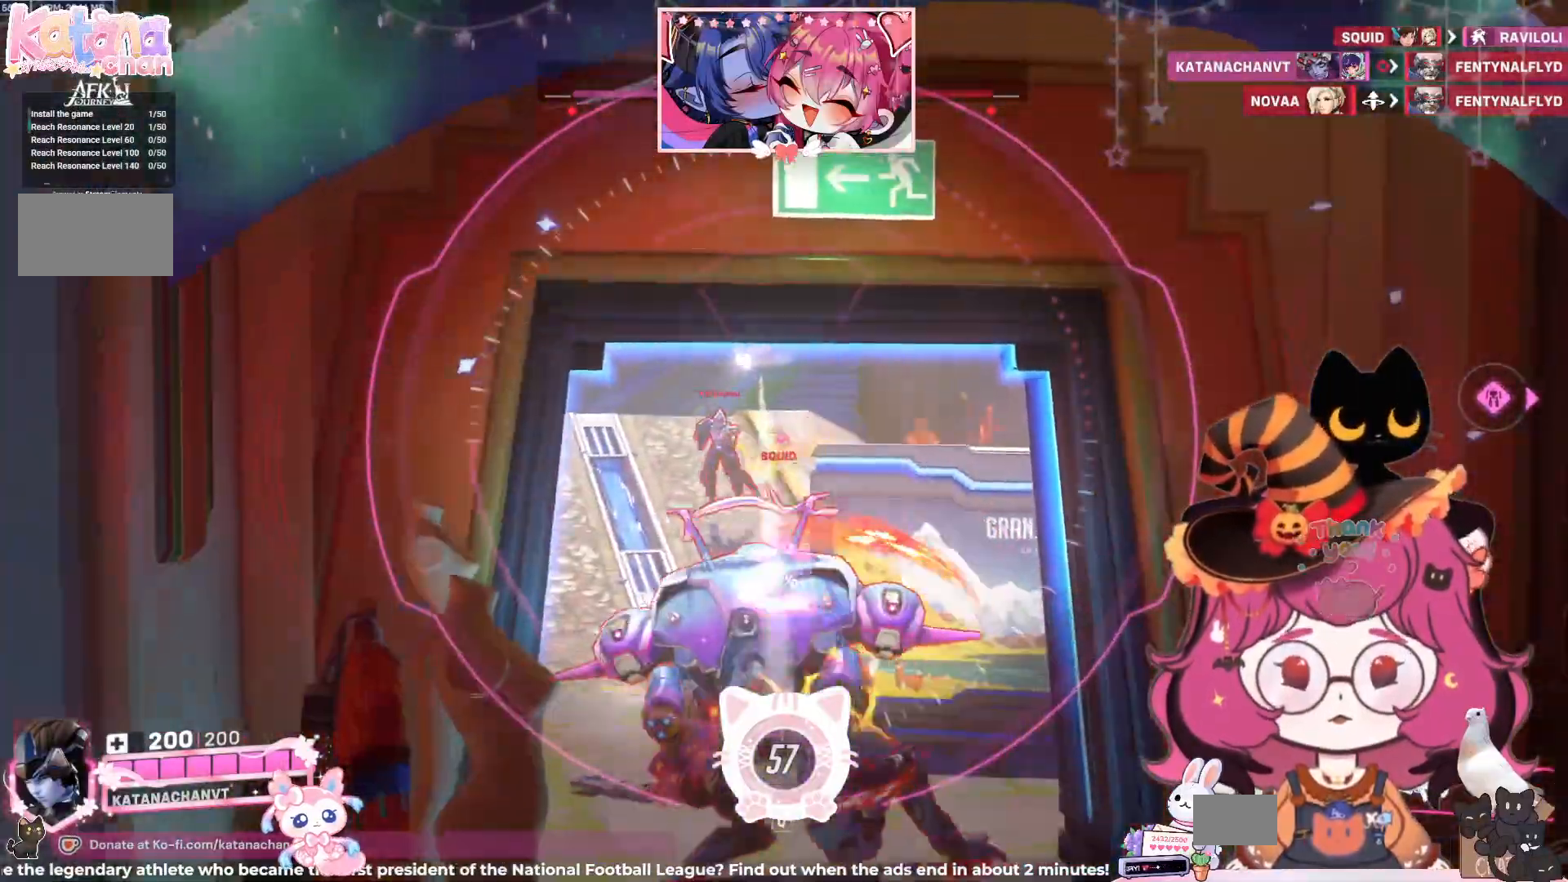
{"keys": ["d"], "mouse": ["right"], "events": [[434, "d", "down"], [450, "s", "up"]]}
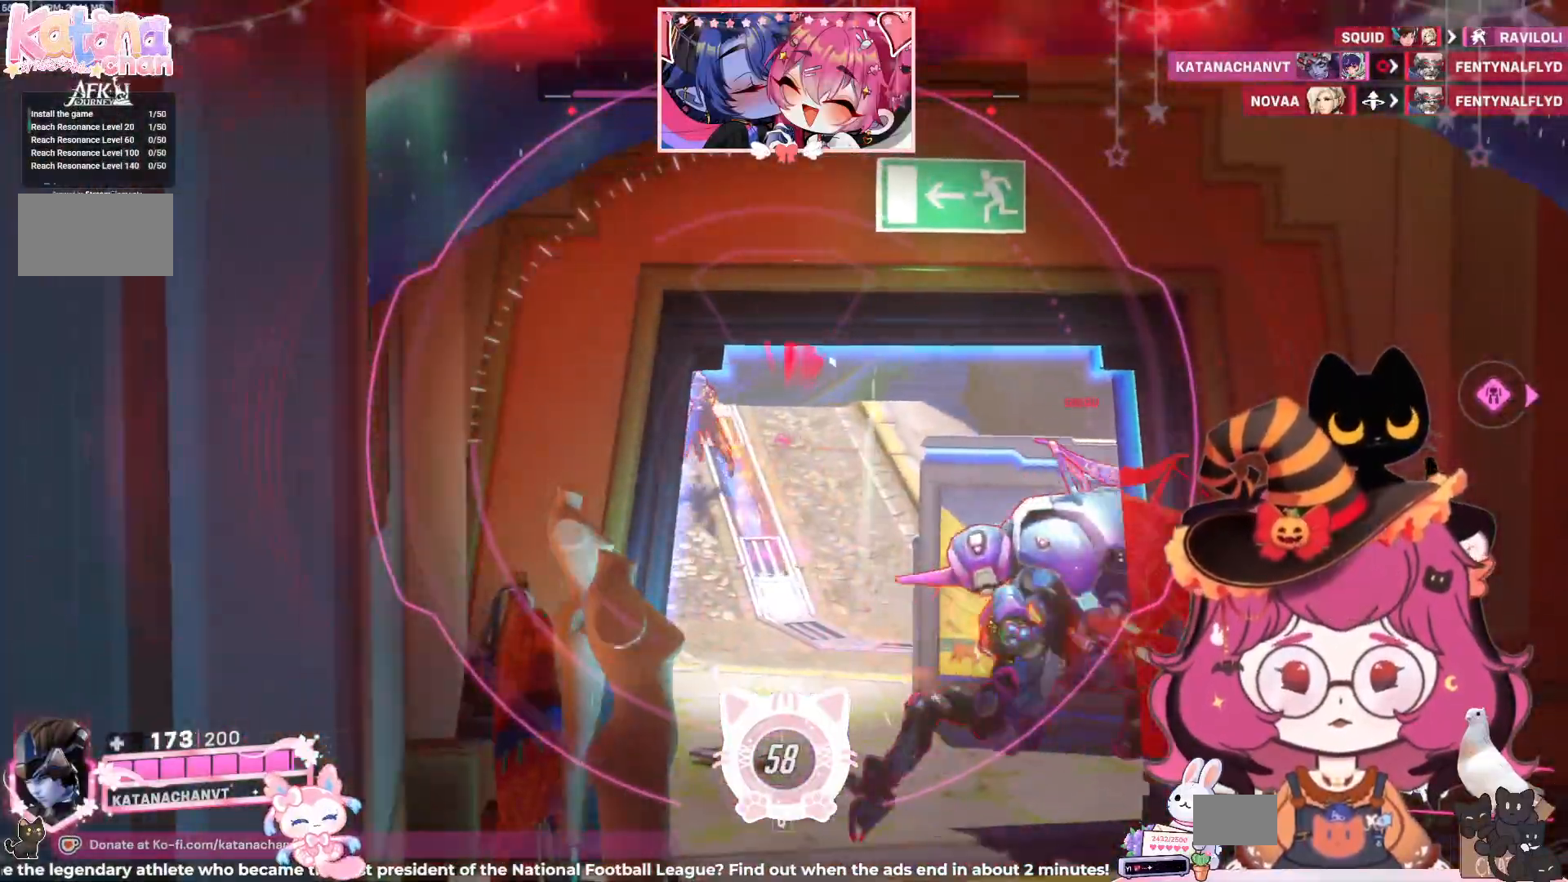
{"keys": ["d"], "mouse": ["right"], "events": []}
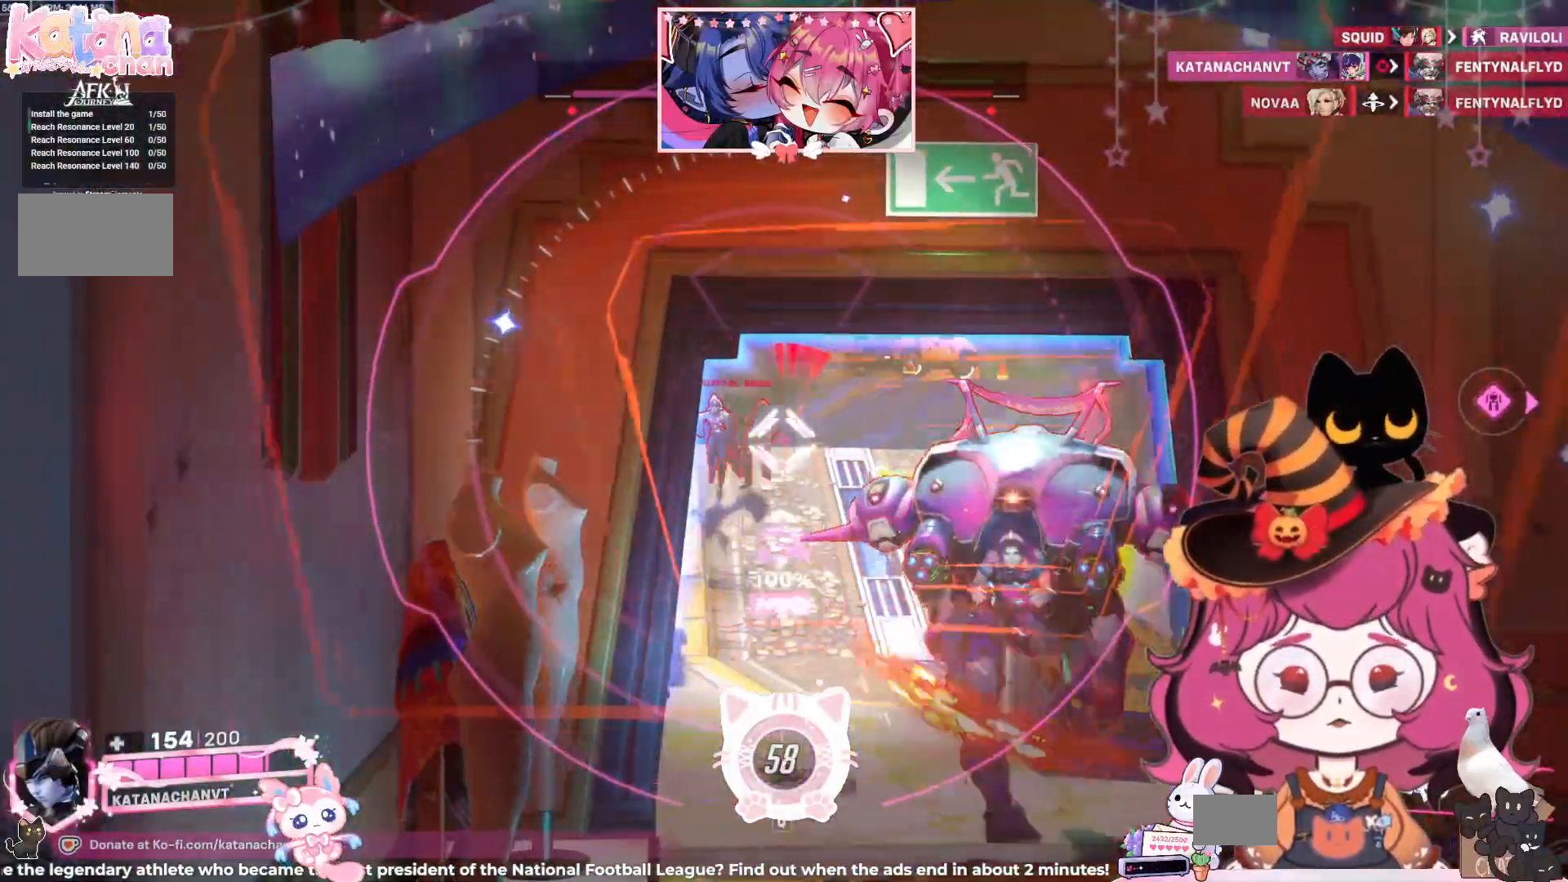
{"keys": ["a"], "mouse": [], "events": [[150, "mouse_left", "down"], [250, "mouse_left", "up"], [284, "a", "down"], [284, "d", "up"], [367, "mouse_right", "up"]]}
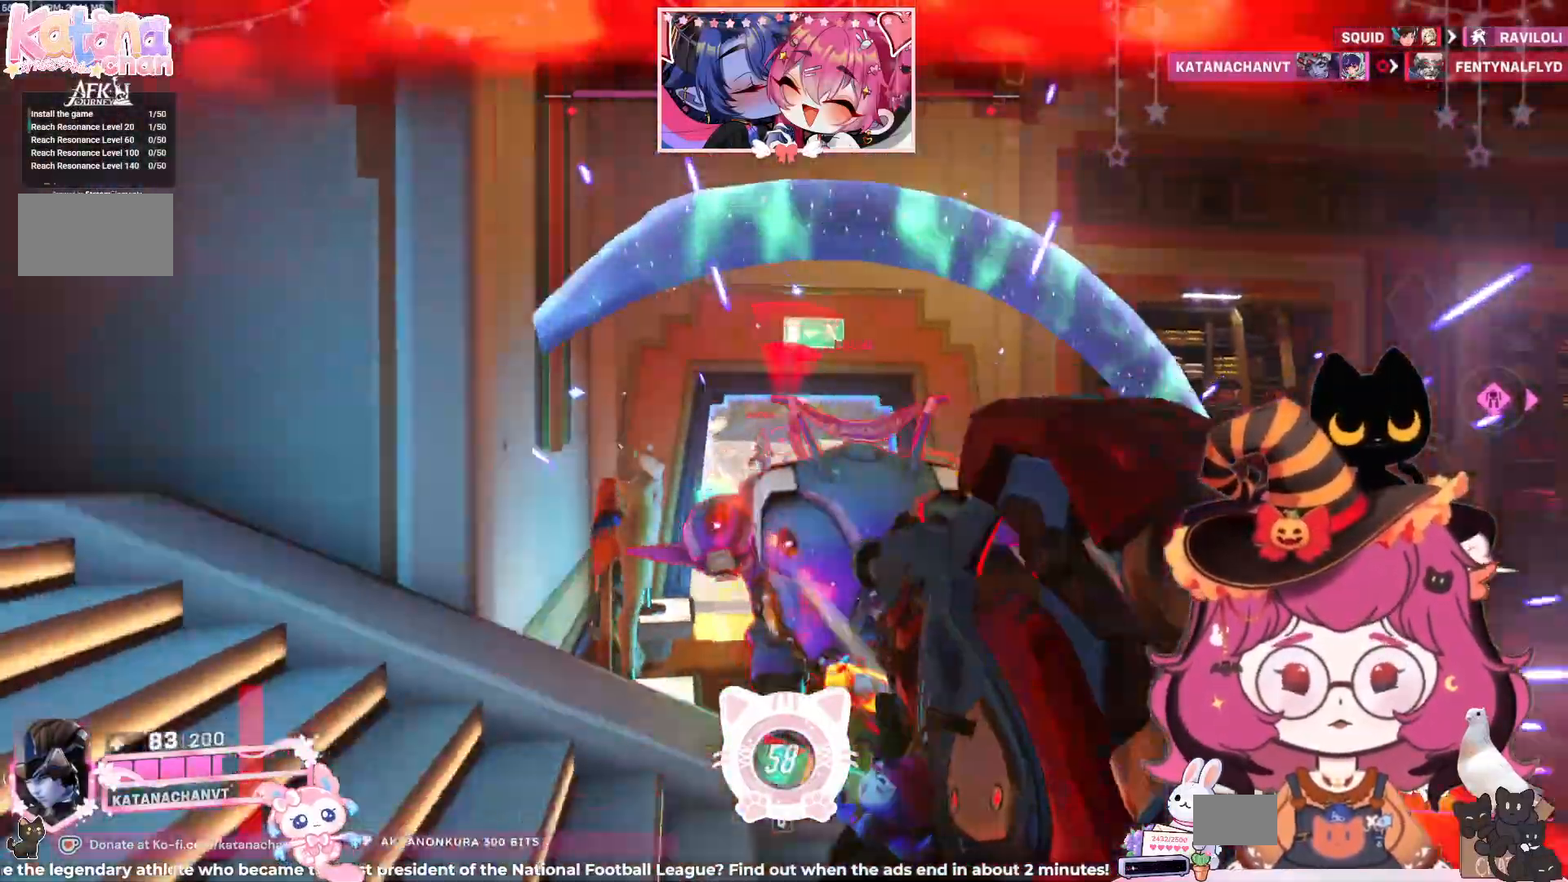
{"keys": ["shift", "space", "w"], "mouse": [], "events": [[34, "a", "up"], [34, "d", "down"], [117, "w", "down"], [317, "space", "down"], [350, "d", "up"], [434, "shift", "down"]]}
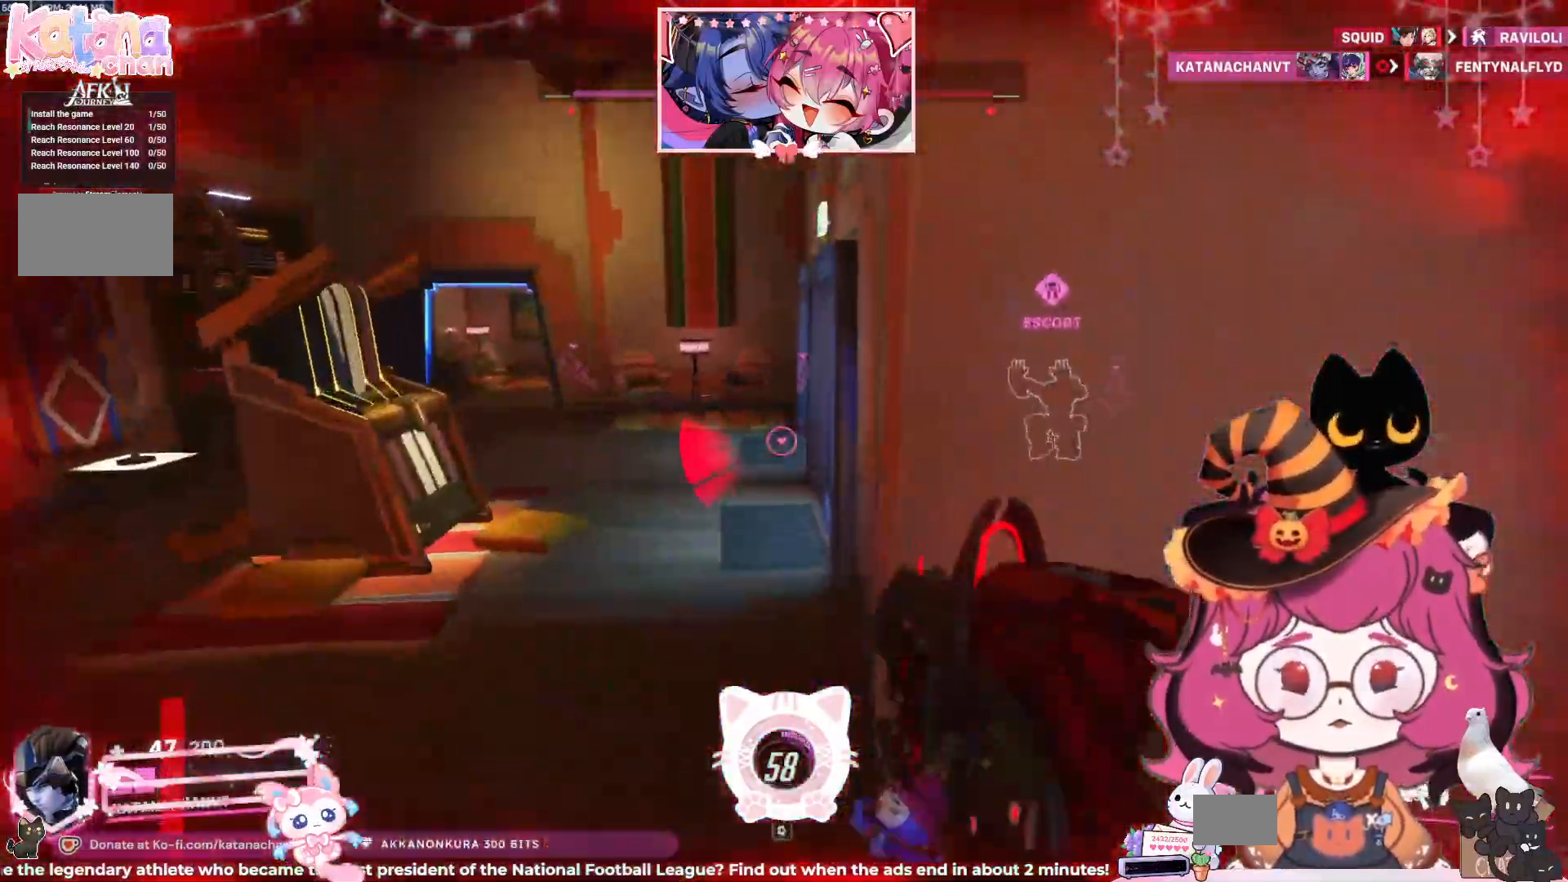
{"keys": ["w"], "mouse": [], "events": [[34, "space", "up"], [67, "shift", "up"]]}
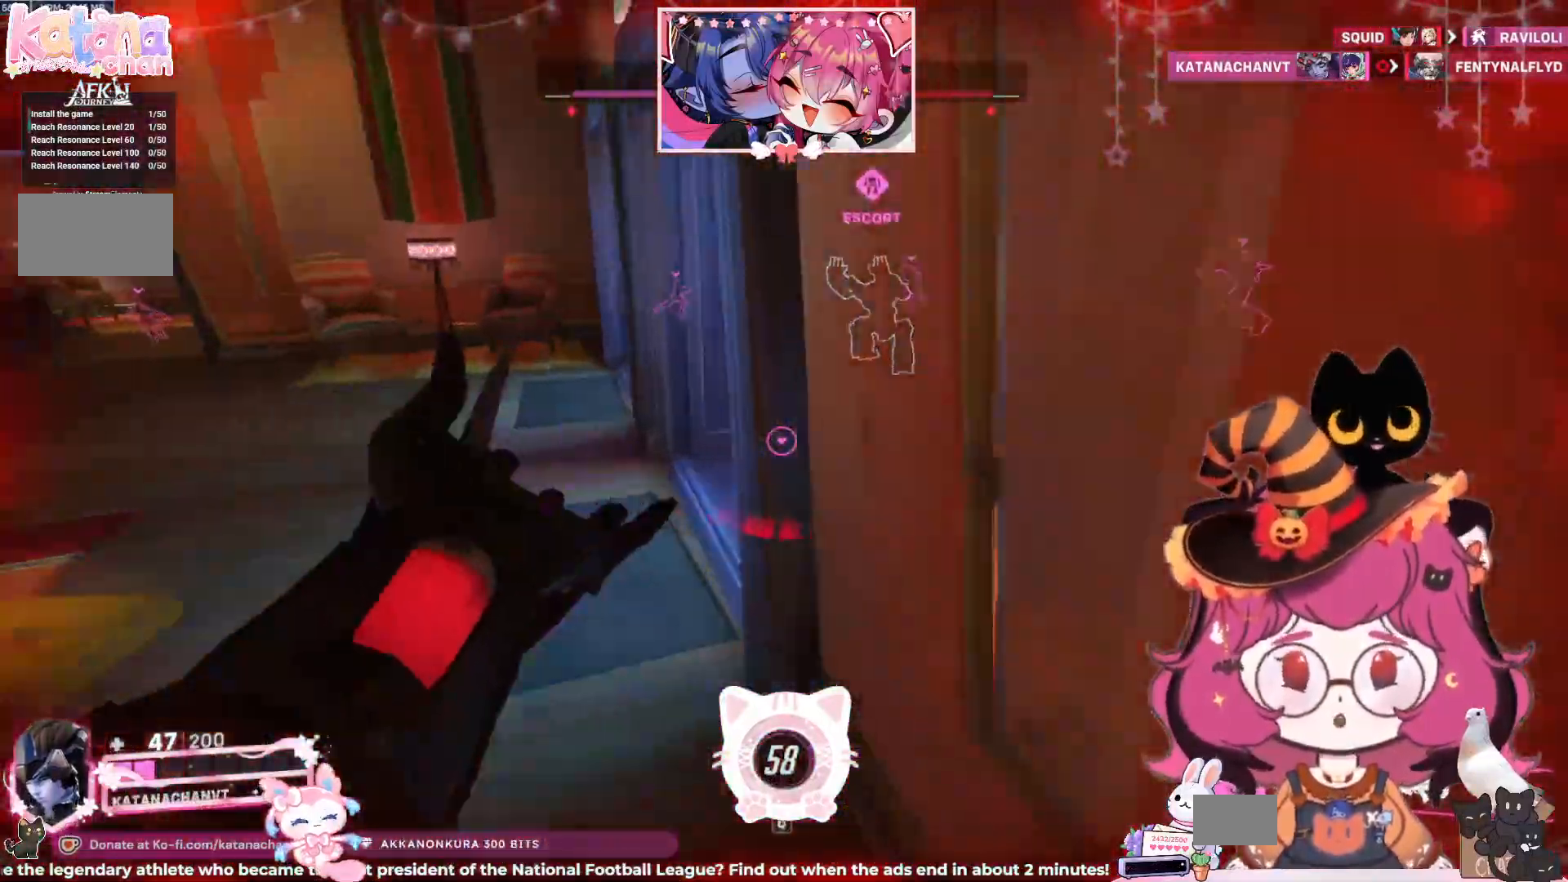
{"keys": ["w"], "mouse": [], "events": []}
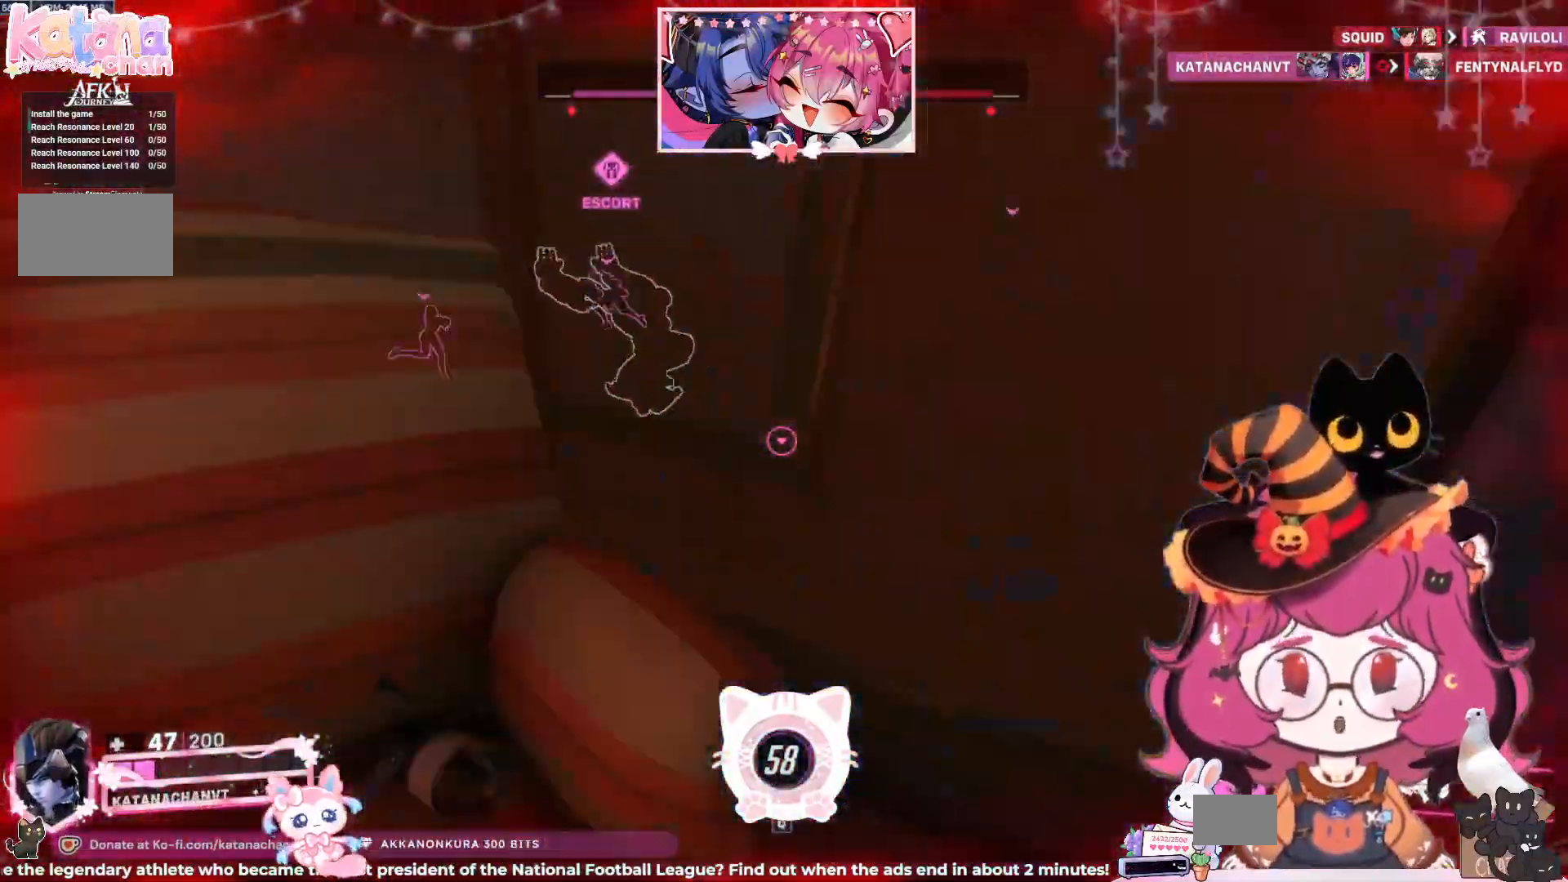
{"keys": ["d", "w"], "mouse": [], "events": [[67, "d", "down"]]}
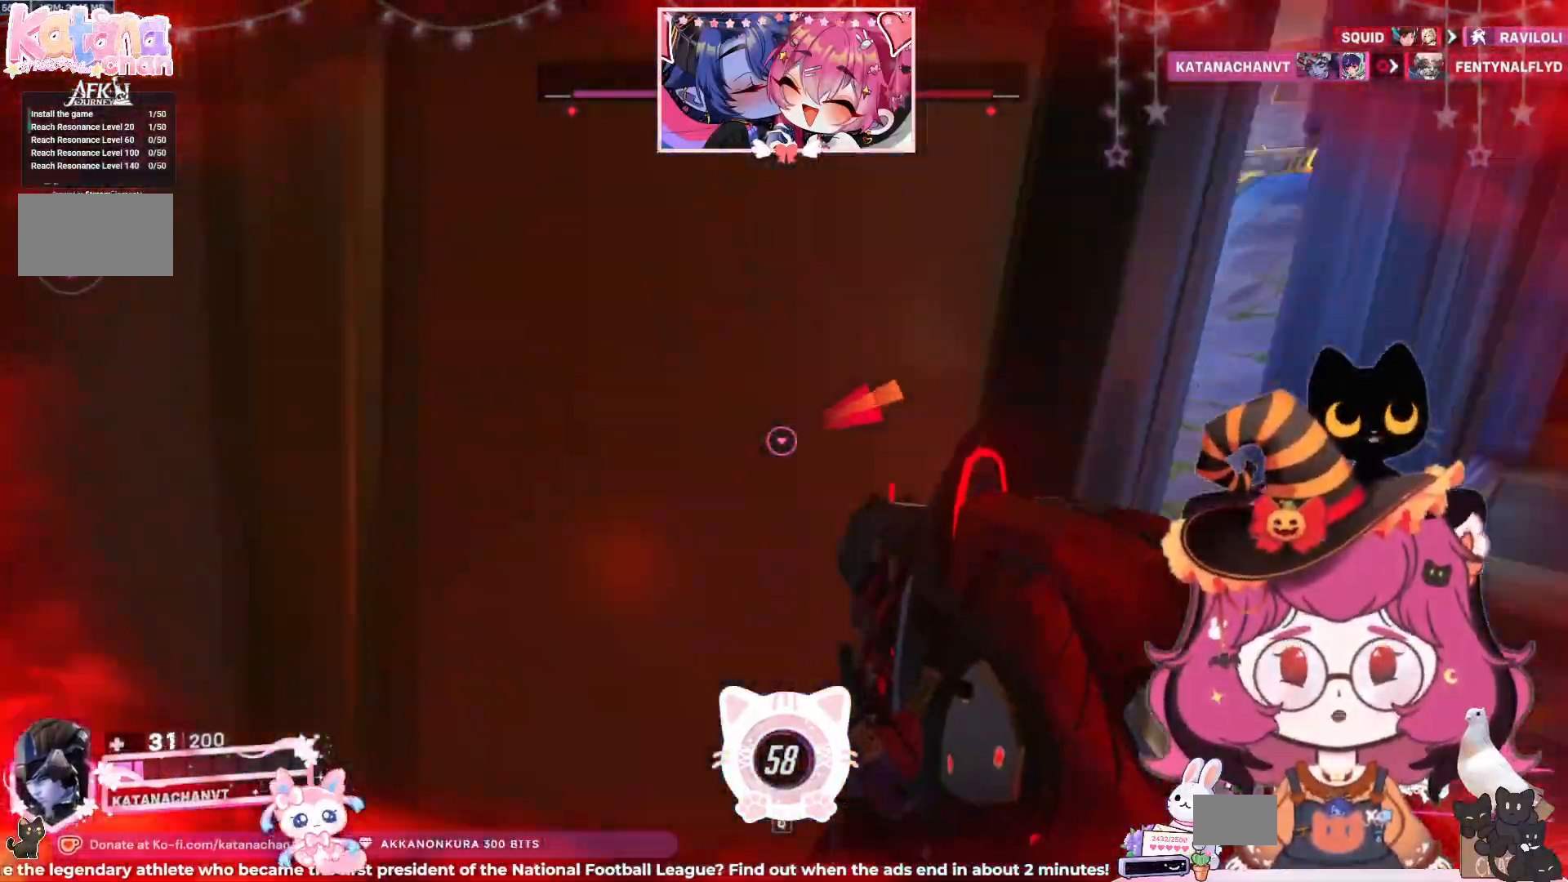
{"keys": ["w"], "mouse": [], "events": [[300, "d", "up"]]}
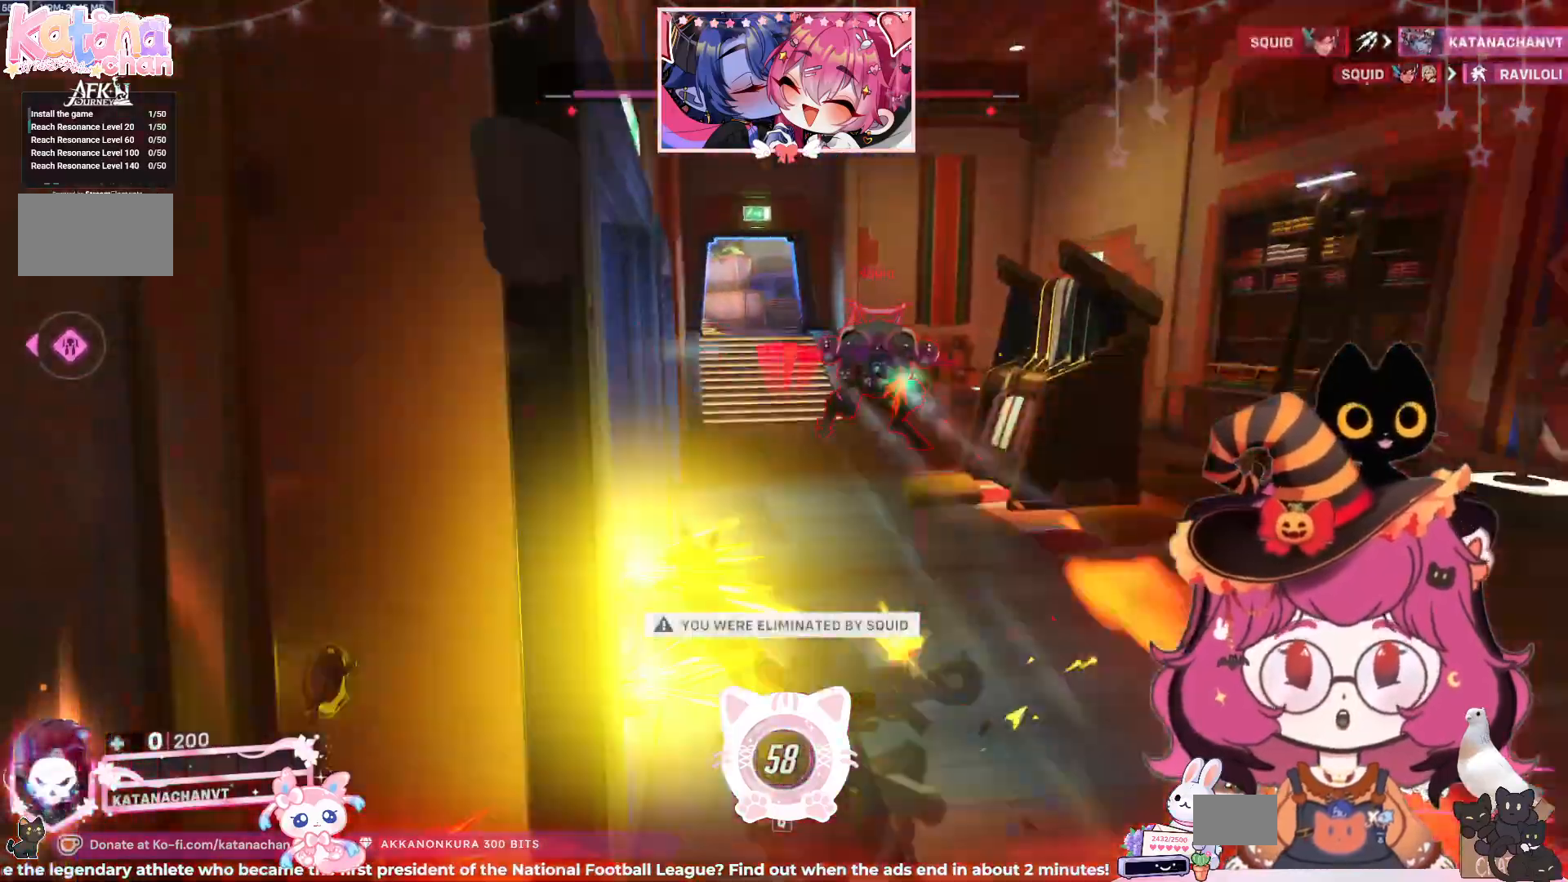
{"keys": [], "mouse": [], "events": [[200, "w", "up"]]}